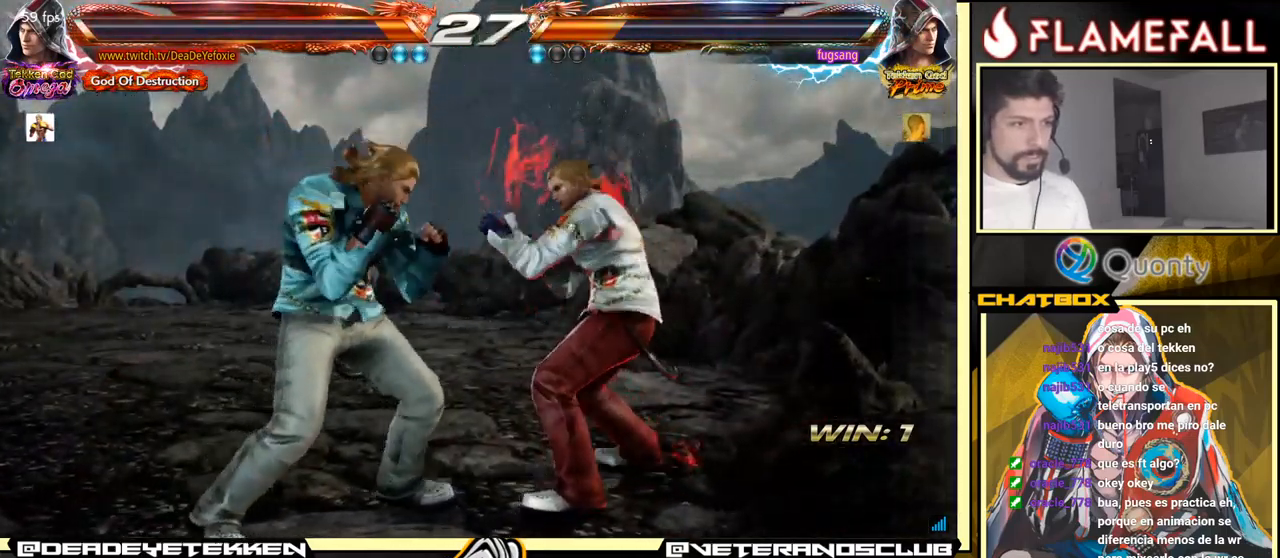
Gameplay with a controller (arcade stick); each line is a JSON object with the inputs held at the frame after it. "events" lists button and stick changes between this image and that frame as [ms after this image, input, new state], when the widget could be followed in between. Not read: L3 R3.
{"buttons": ["A"], "left_stick": "left", "events": [[100, "left_stick", "down-left"], [116, "L1", "down"], [183, "left_stick", "left"], [200, "A", "down"], [233, "L1", "up"]]}
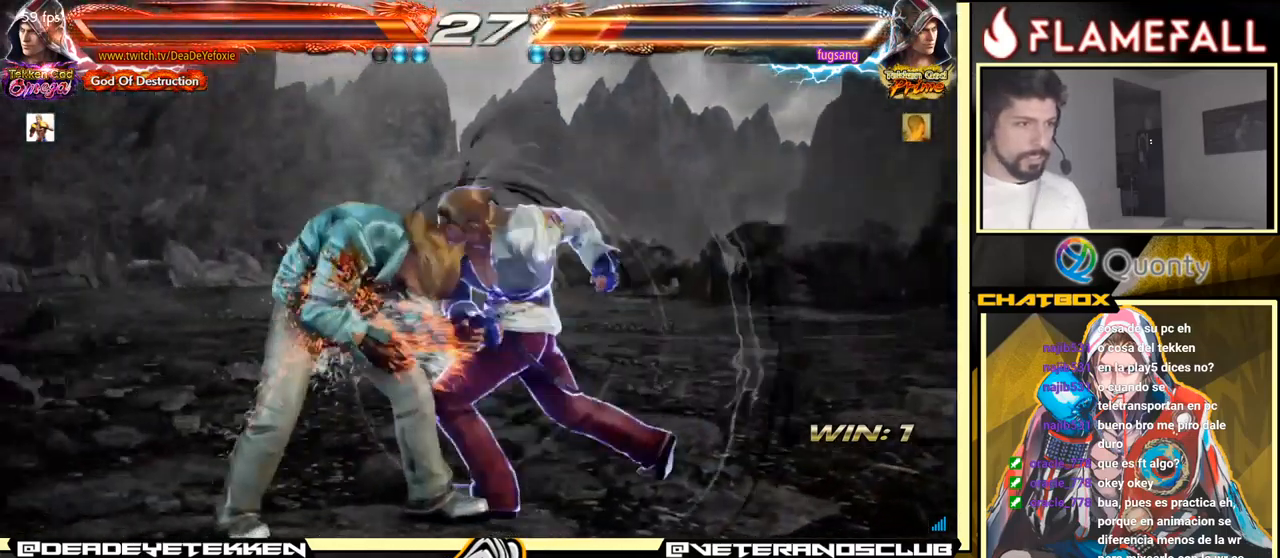
{"buttons": ["A"], "left_stick": "left", "events": []}
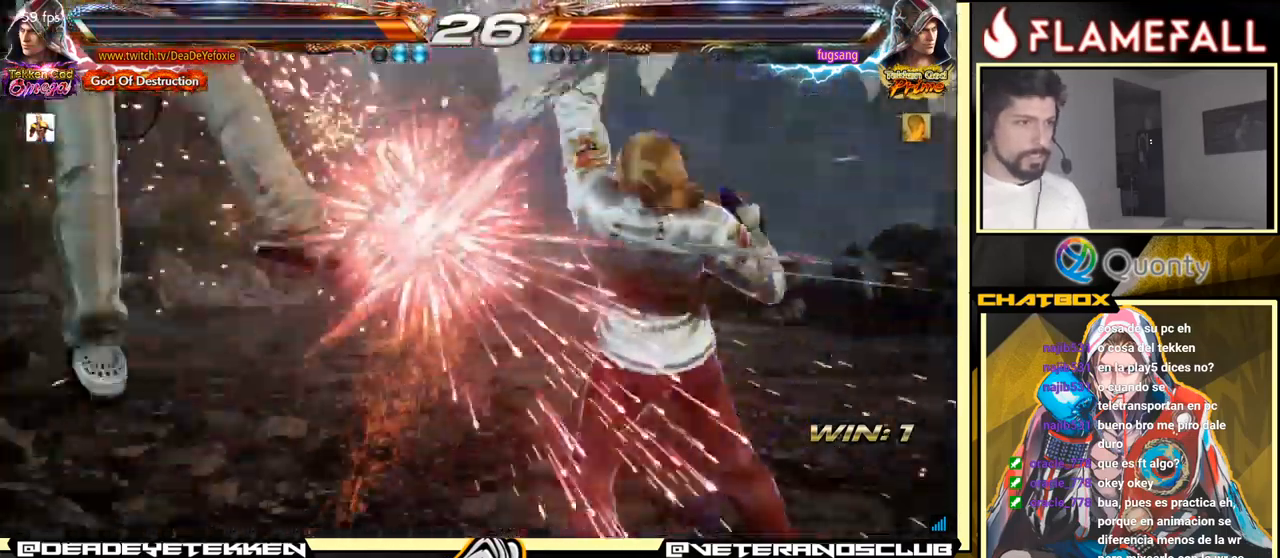
{"buttons": ["A"], "left_stick": "left", "events": [[166, "Y", "down"], [250, "Y", "up"]]}
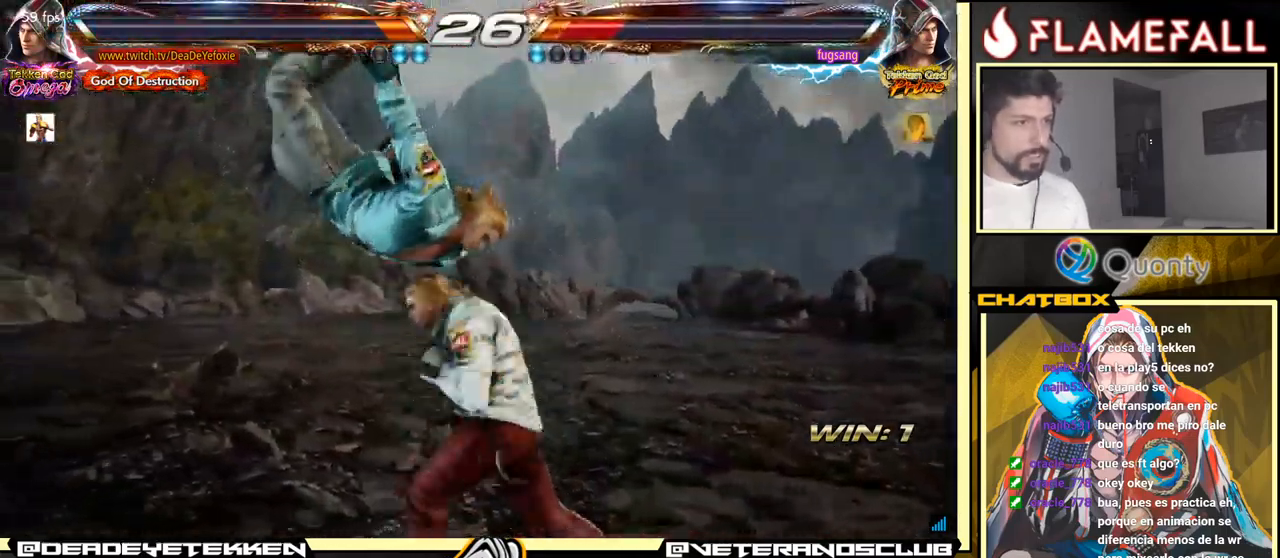
{"buttons": [], "left_stick": "center", "events": [[333, "A", "up"], [483, "left_stick", "center"]]}
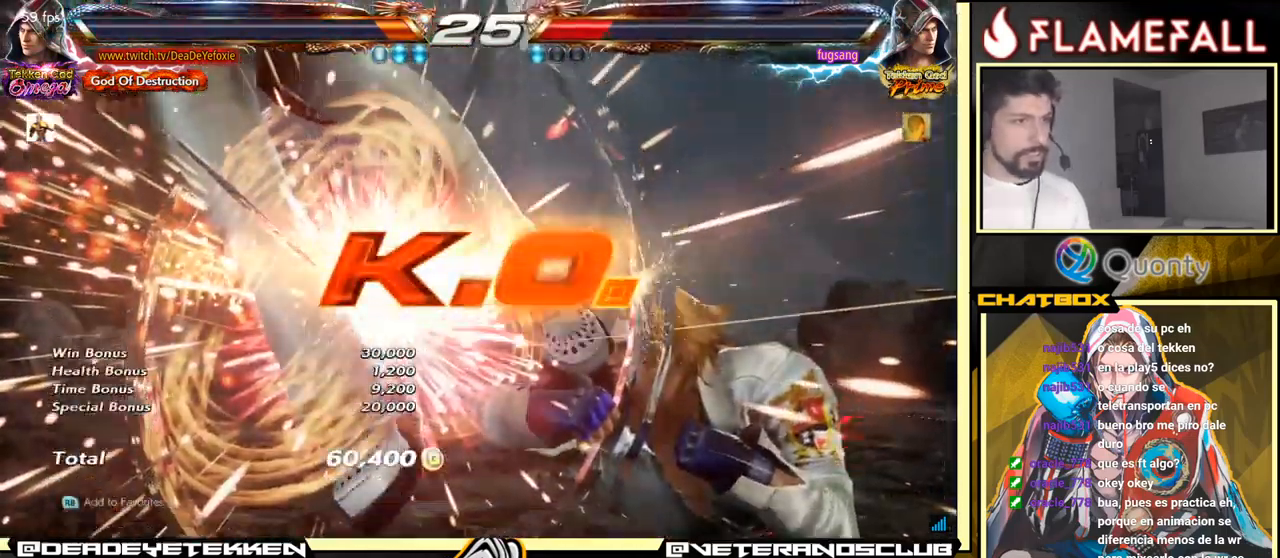
{"buttons": [], "left_stick": "down-right", "events": [[16, "left_stick", "left"], [50, "left_stick", "down-right"]]}
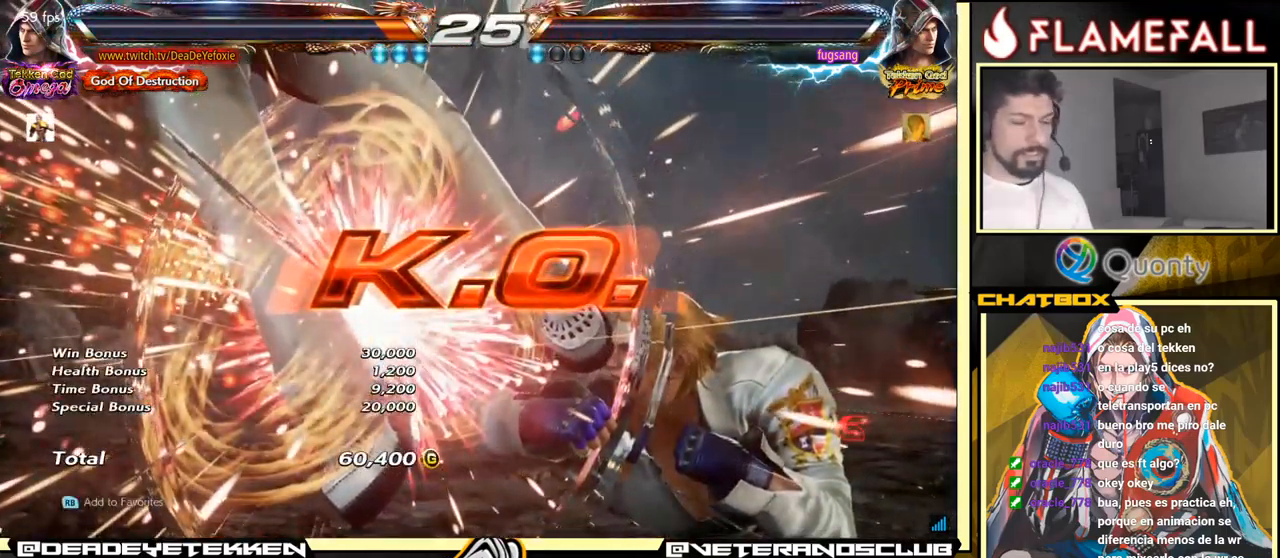
{"buttons": [], "left_stick": "down-right", "events": []}
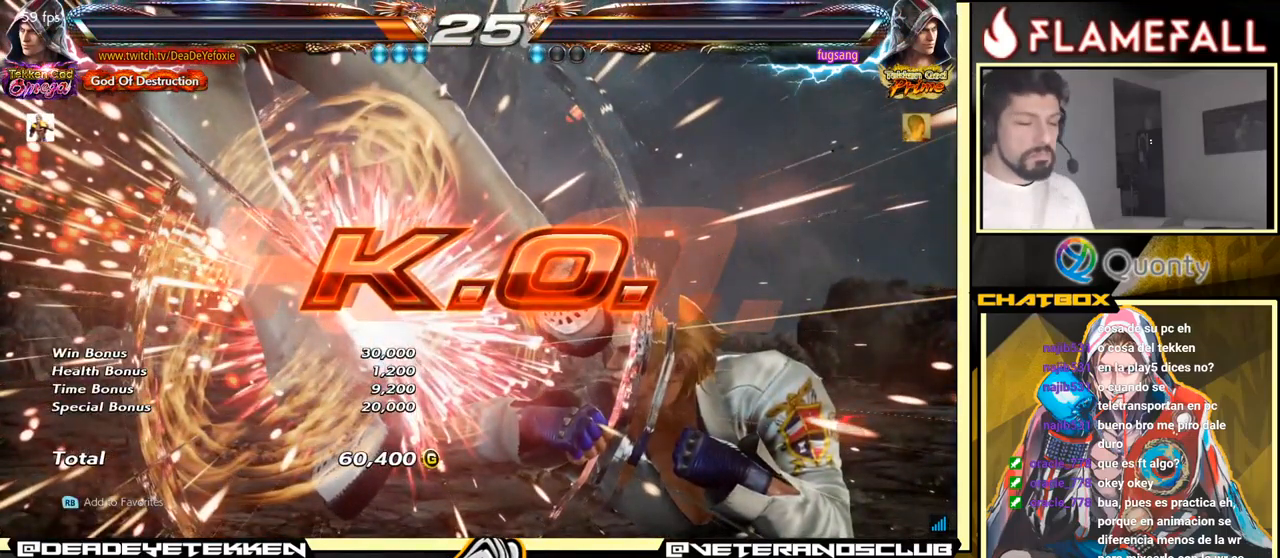
{"buttons": [], "left_stick": "down-right", "events": []}
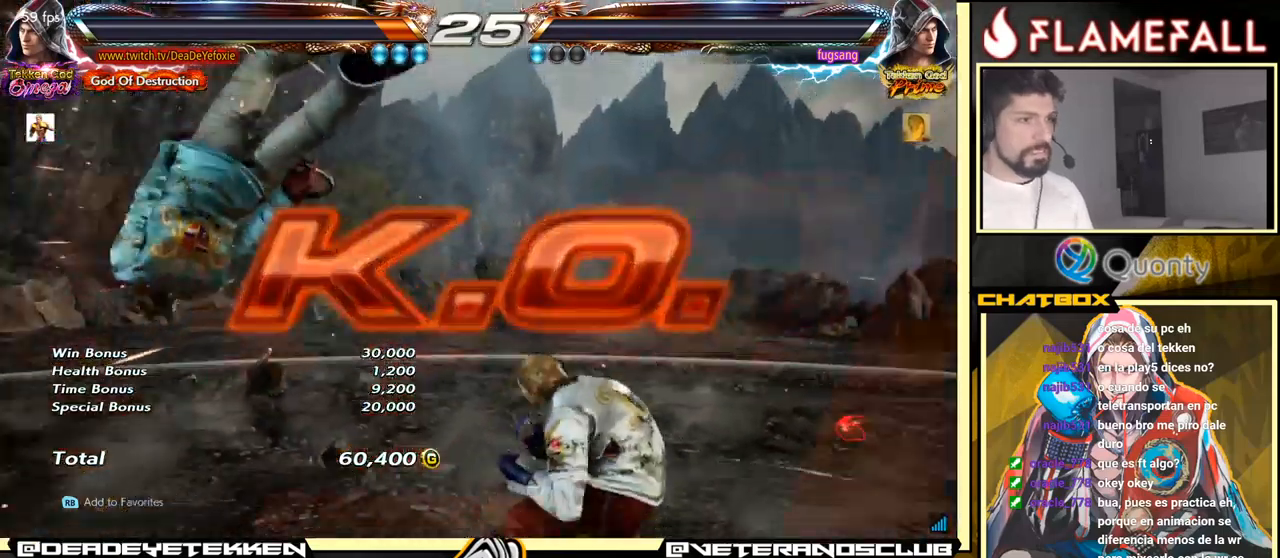
{"buttons": [], "left_stick": "center", "events": [[33, "left_stick", "left"], [117, "left_stick", "center"], [167, "left_stick", "left"], [233, "X", "down"], [233, "Y", "down"], [233, "left_stick", "down-left"], [317, "X", "up"], [317, "Y", "up"], [417, "left_stick", "center"]]}
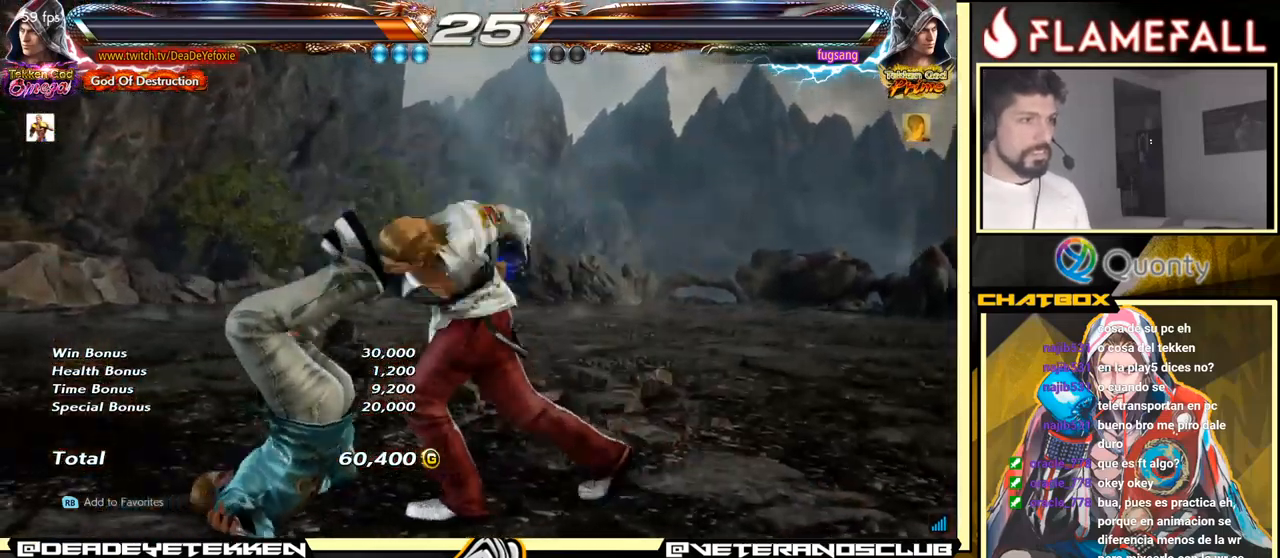
{"buttons": [], "left_stick": "center", "events": []}
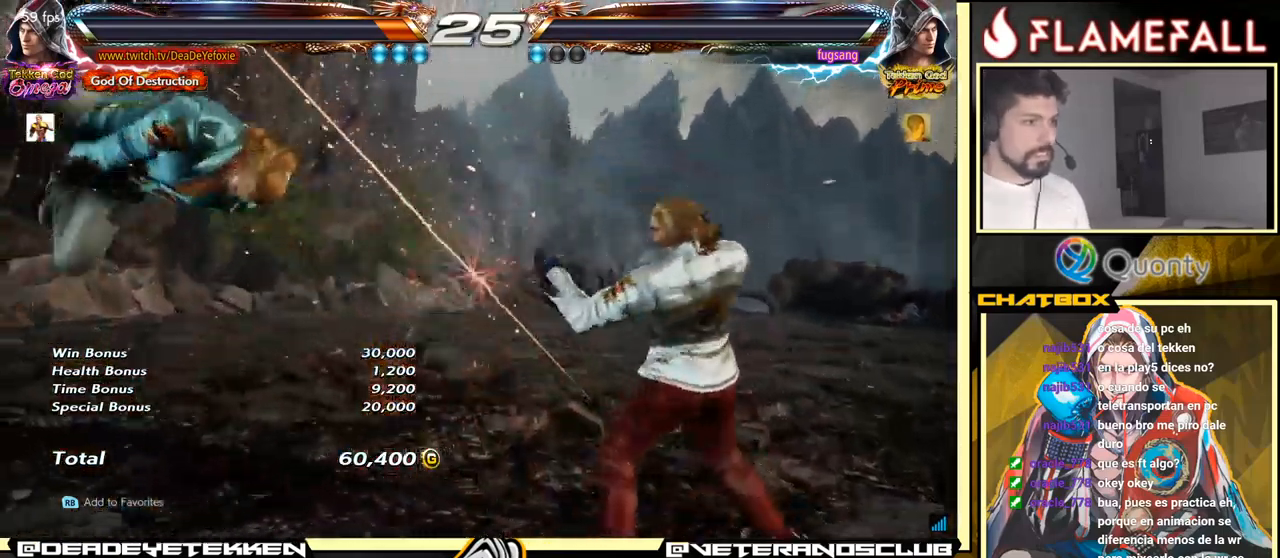
{"buttons": [], "left_stick": "center", "events": []}
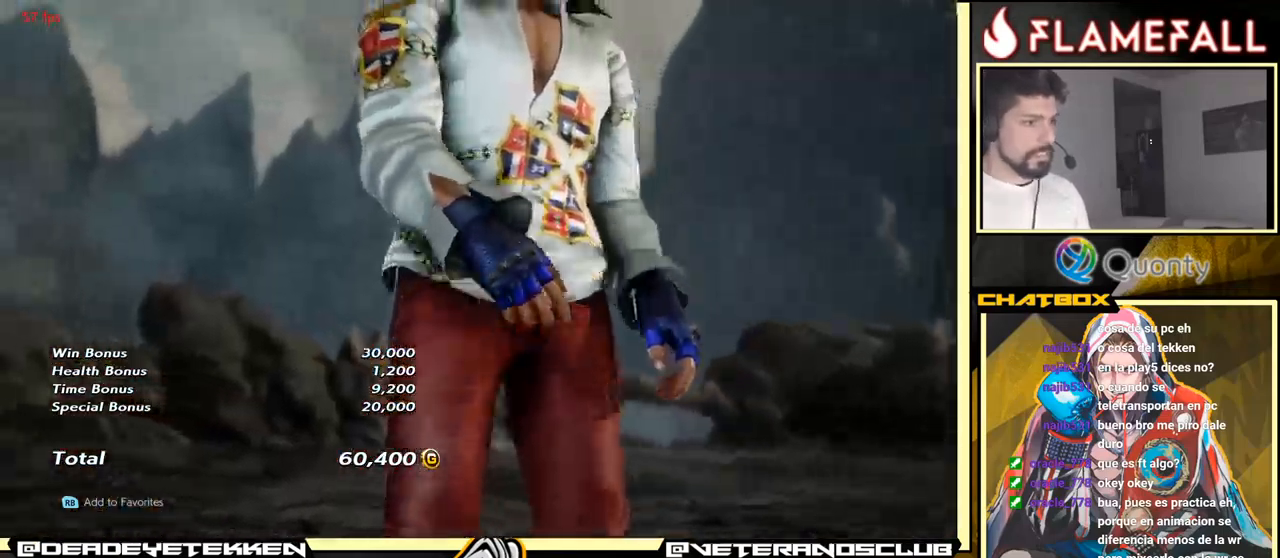
{"buttons": [], "left_stick": "center", "events": []}
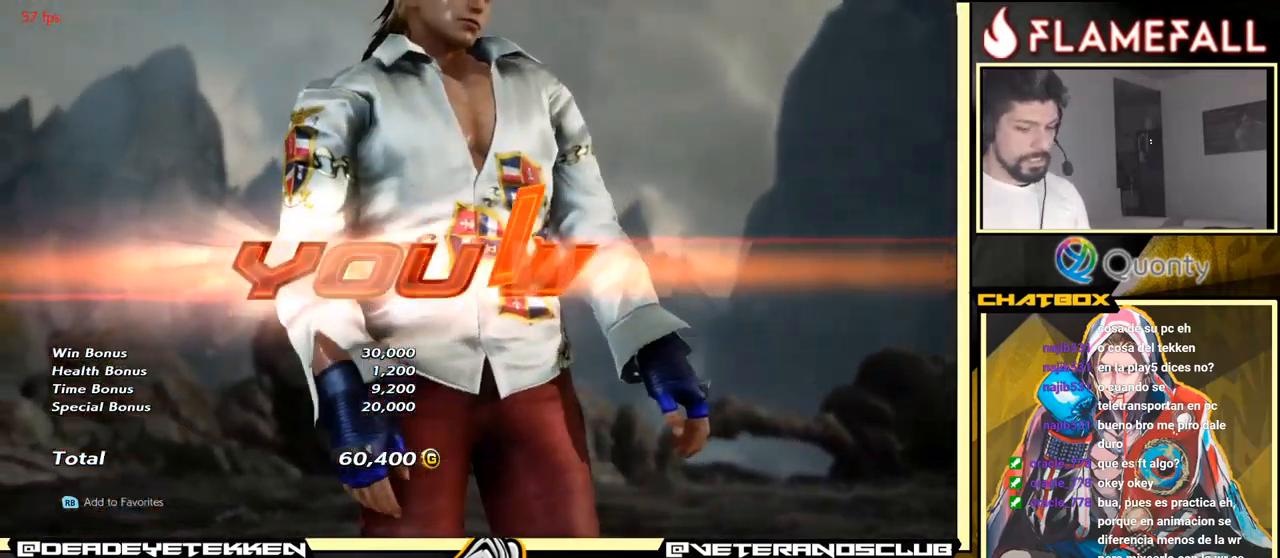
{"buttons": [], "left_stick": "center", "events": [[217, "START", "down"], [350, "START", "up"]]}
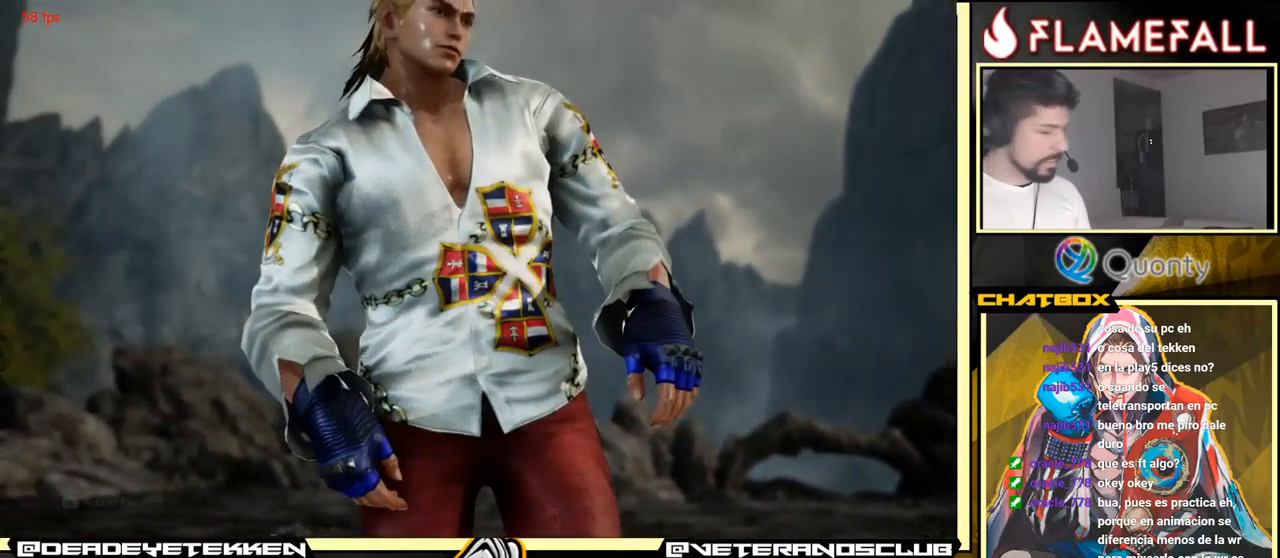
{"buttons": ["A"], "left_stick": "center", "events": [[117, "A", "down"], [317, "A", "up"], [467, "A", "down"]]}
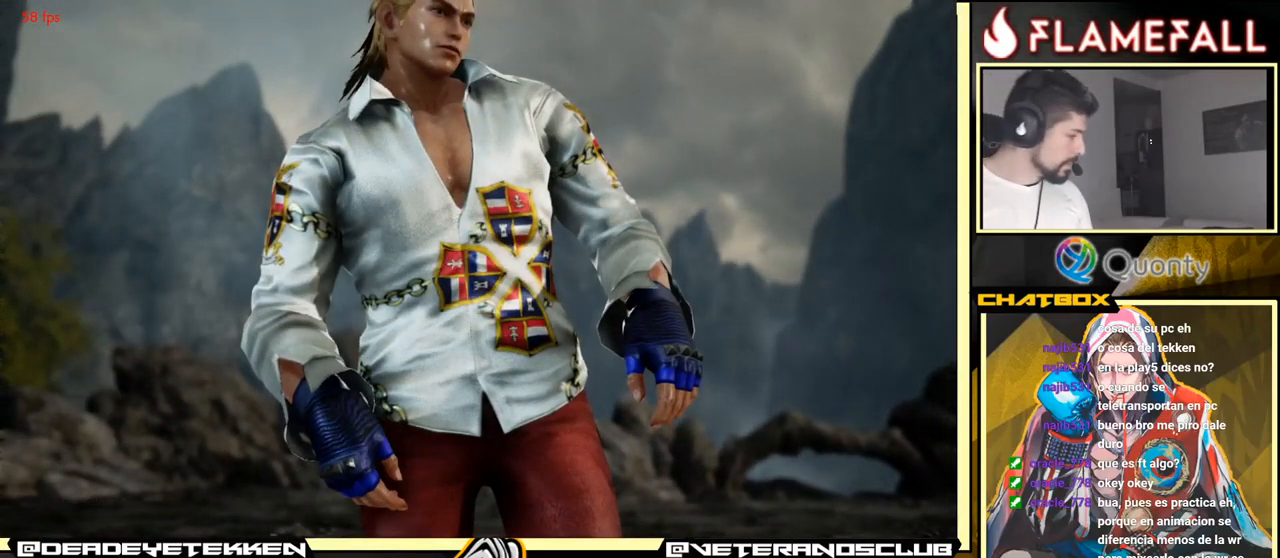
{"buttons": ["A"], "left_stick": "center", "events": [[100, "A", "up"], [217, "A", "down"], [300, "A", "up"], [483, "A", "down"]]}
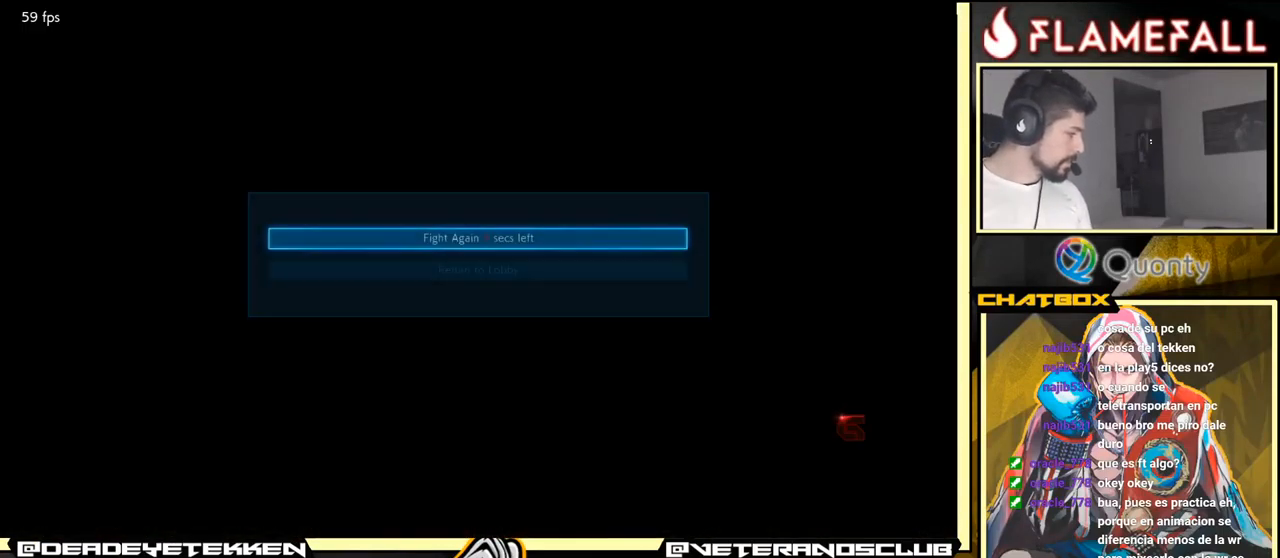
{"buttons": [], "left_stick": "center", "events": [[50, "A", "up"], [267, "A", "down"], [383, "A", "up"]]}
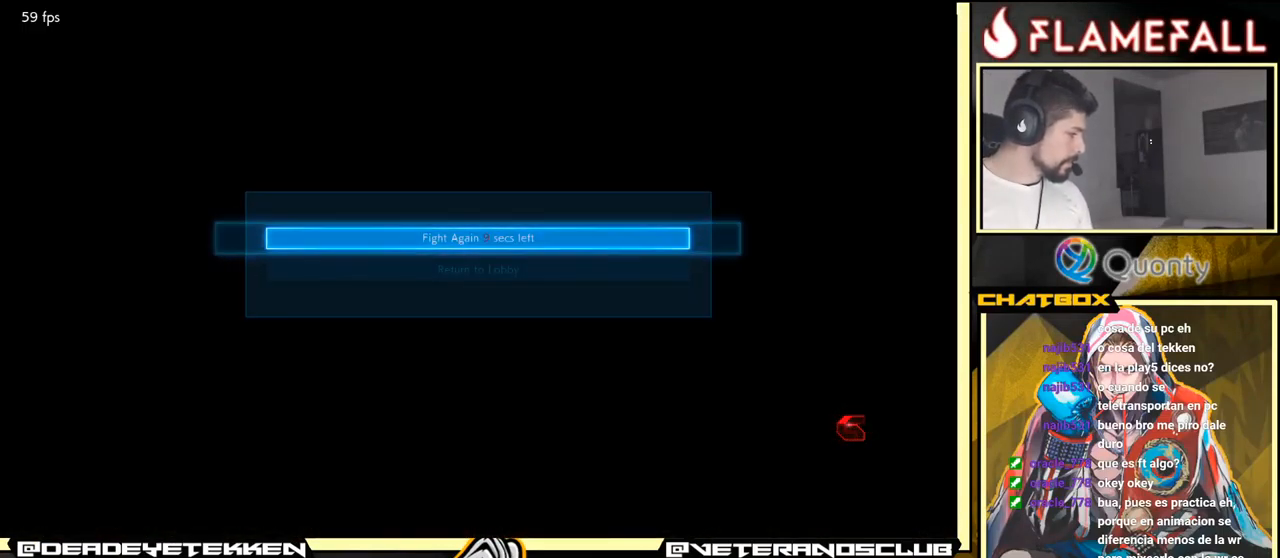
{"buttons": ["A"], "left_stick": "center", "events": [[167, "A", "down"], [317, "A", "up"], [500, "A", "down"]]}
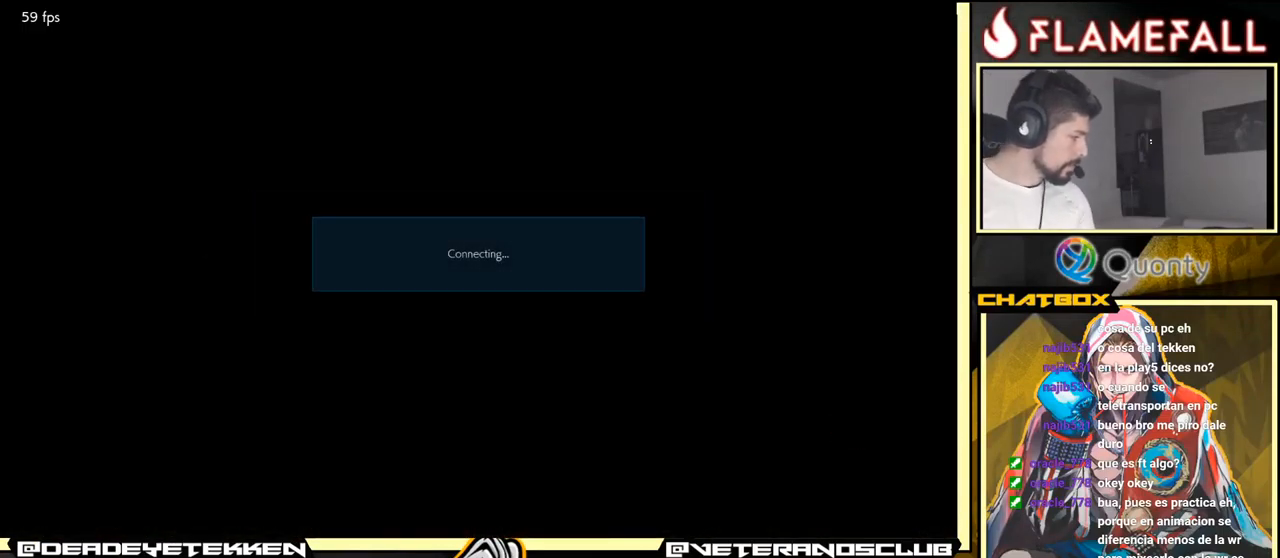
{"buttons": ["A"], "left_stick": "center", "events": [[117, "A", "up"], [434, "A", "down"]]}
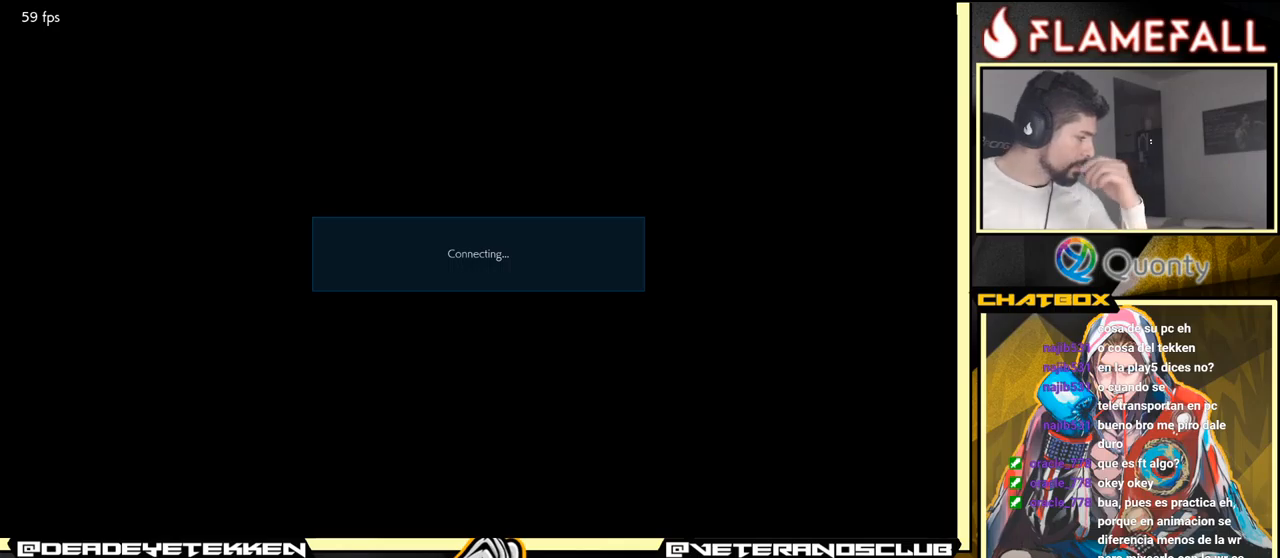
{"buttons": [], "left_stick": "center", "events": [[84, "A", "up"], [250, "A", "down"], [384, "A", "up"]]}
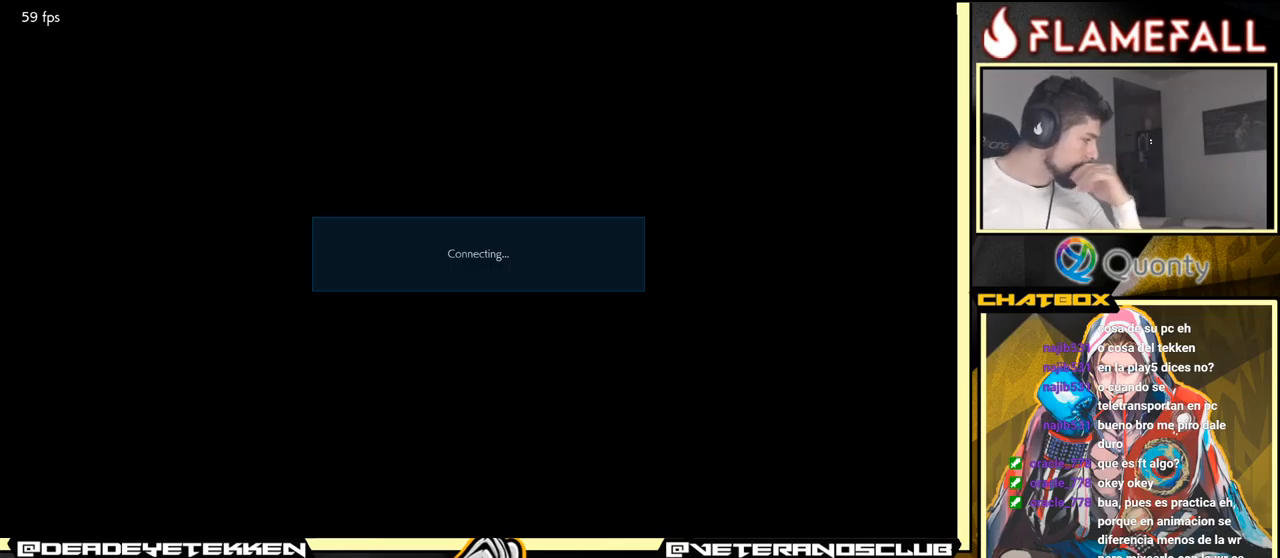
{"buttons": [], "left_stick": "center", "events": [[84, "A", "down"], [217, "A", "up"], [350, "A", "down"], [500, "A", "up"]]}
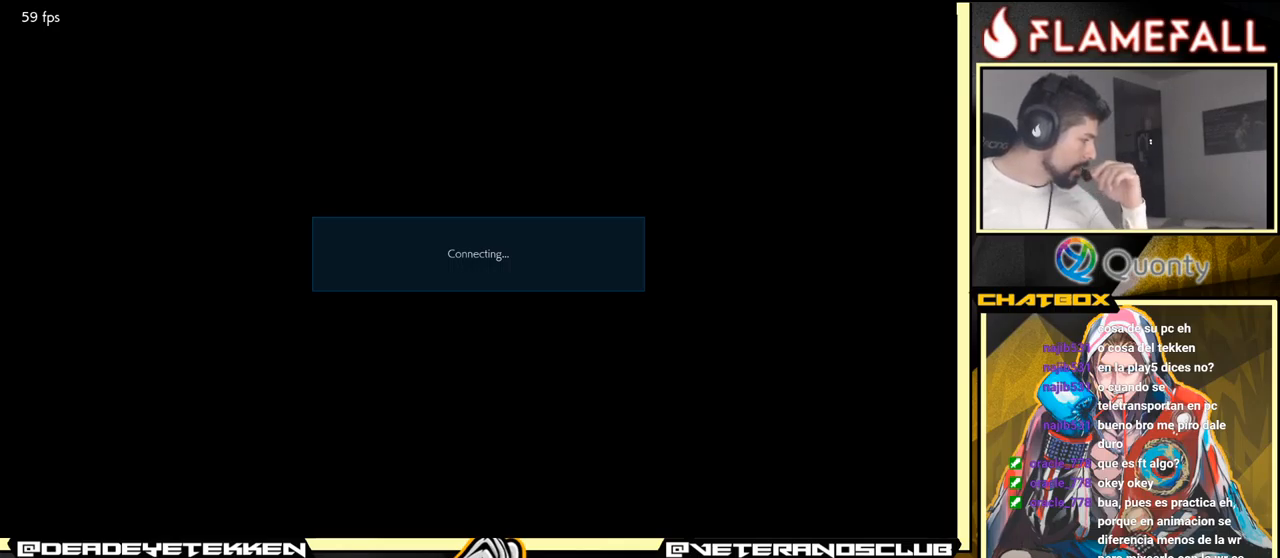
{"buttons": [], "left_stick": "center", "events": [[184, "A", "down"], [317, "A", "up"]]}
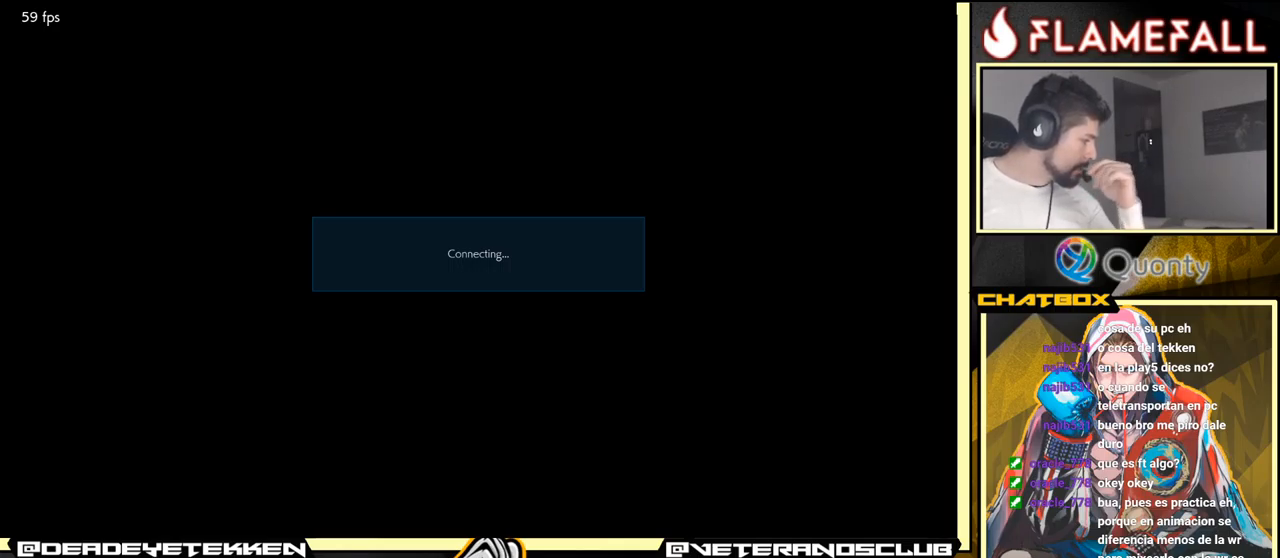
{"buttons": [], "left_stick": "center", "events": [[100, "A", "down"], [250, "A", "up"]]}
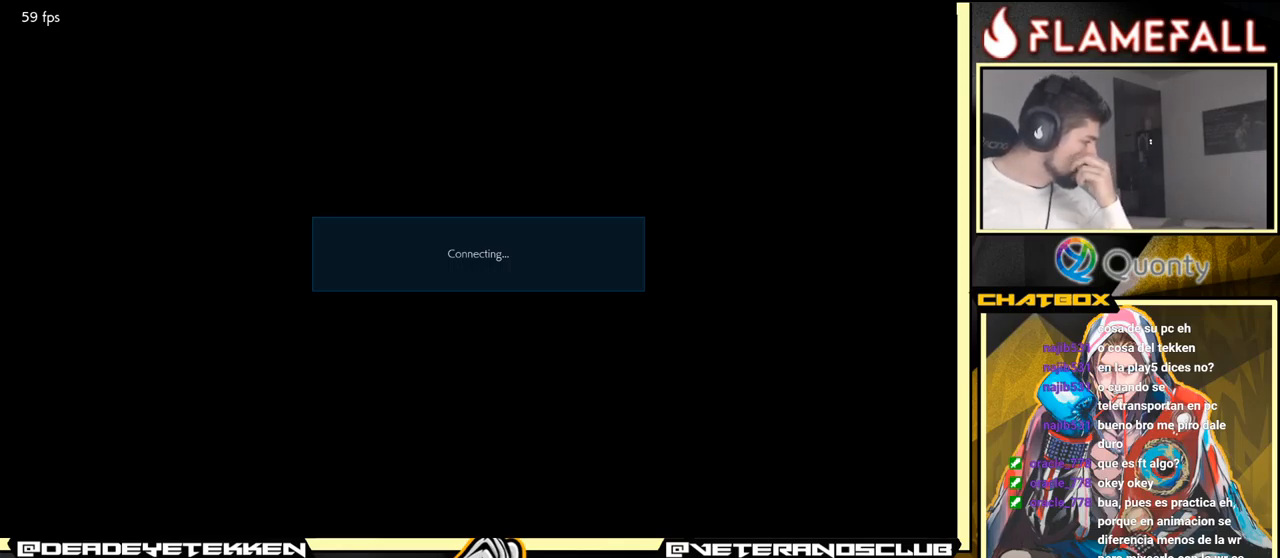
{"buttons": ["A"], "left_stick": "center", "events": [[34, "A", "down"]]}
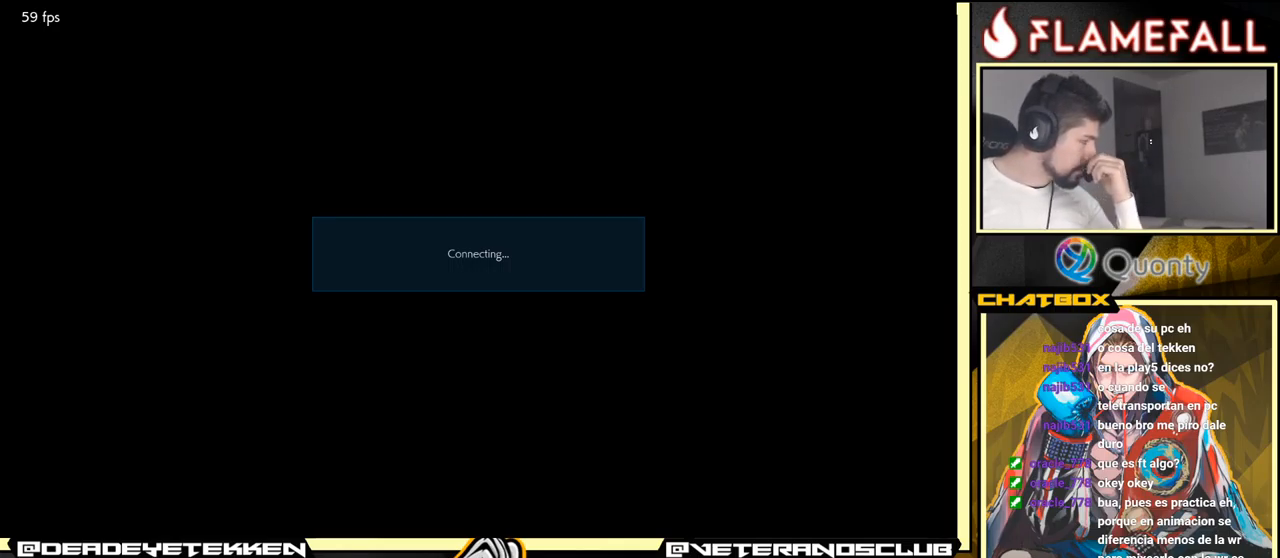
{"buttons": ["A"], "left_stick": "center", "events": [[150, "A", "up"], [384, "A", "down"]]}
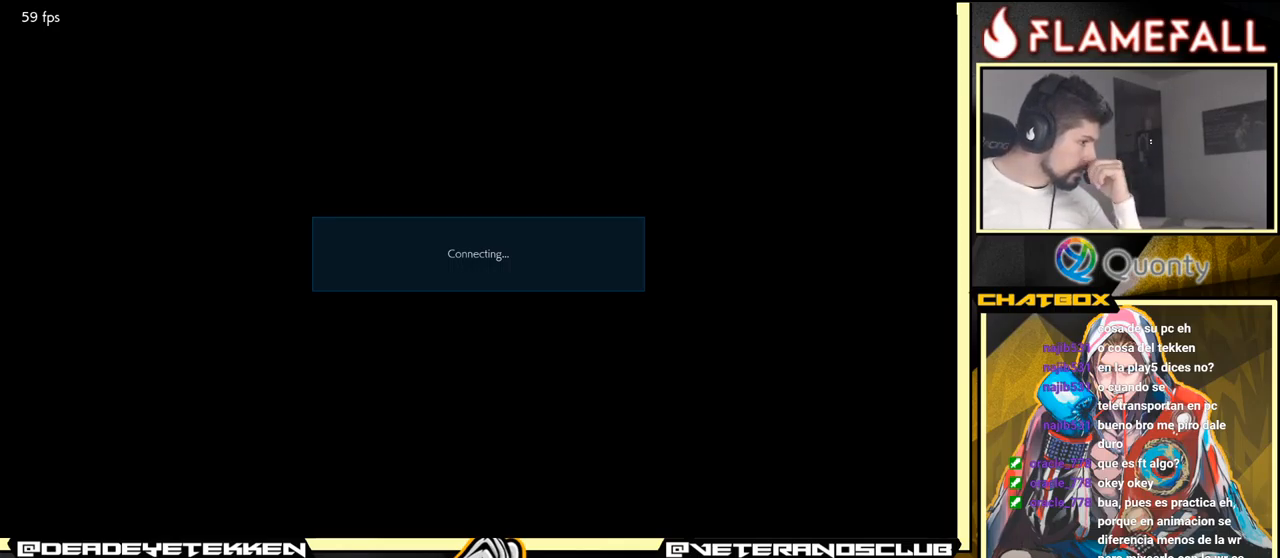
{"buttons": [], "left_stick": "center", "events": [[50, "A", "up"]]}
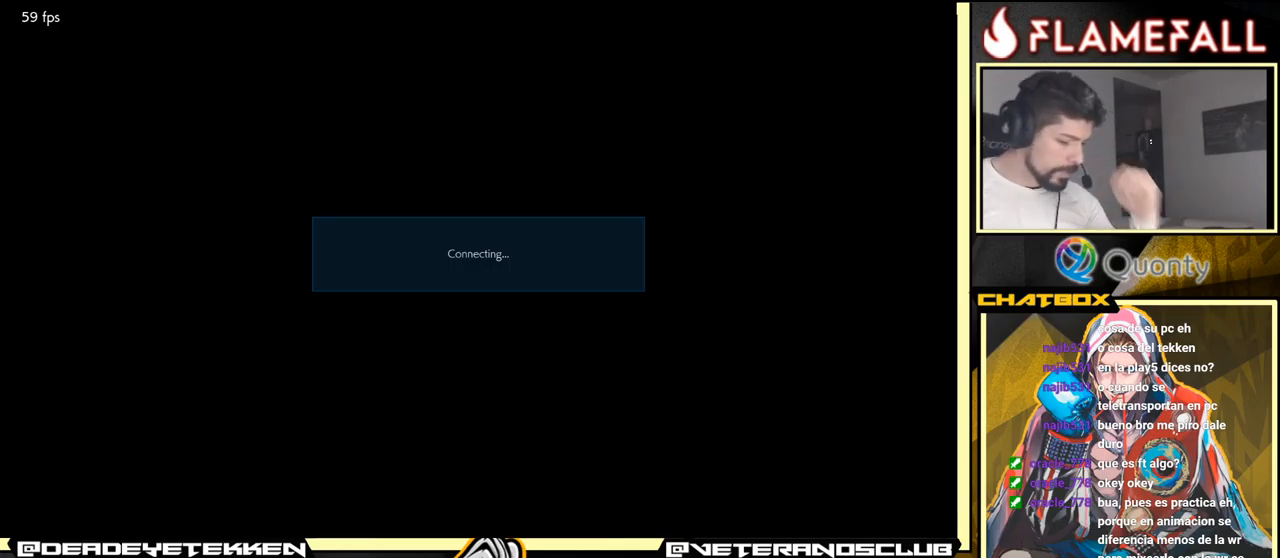
{"buttons": [], "left_stick": "up-right", "events": [[367, "left_stick", "up-right"]]}
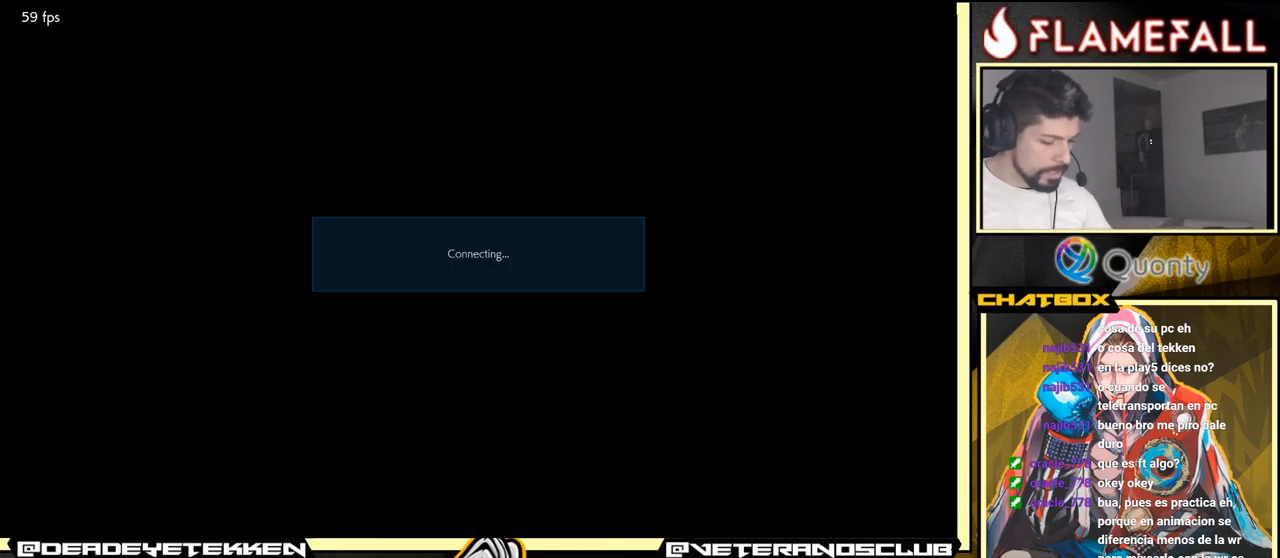
{"buttons": [], "left_stick": "center", "events": [[17, "left_stick", "center"], [217, "A", "down"], [367, "A", "up"]]}
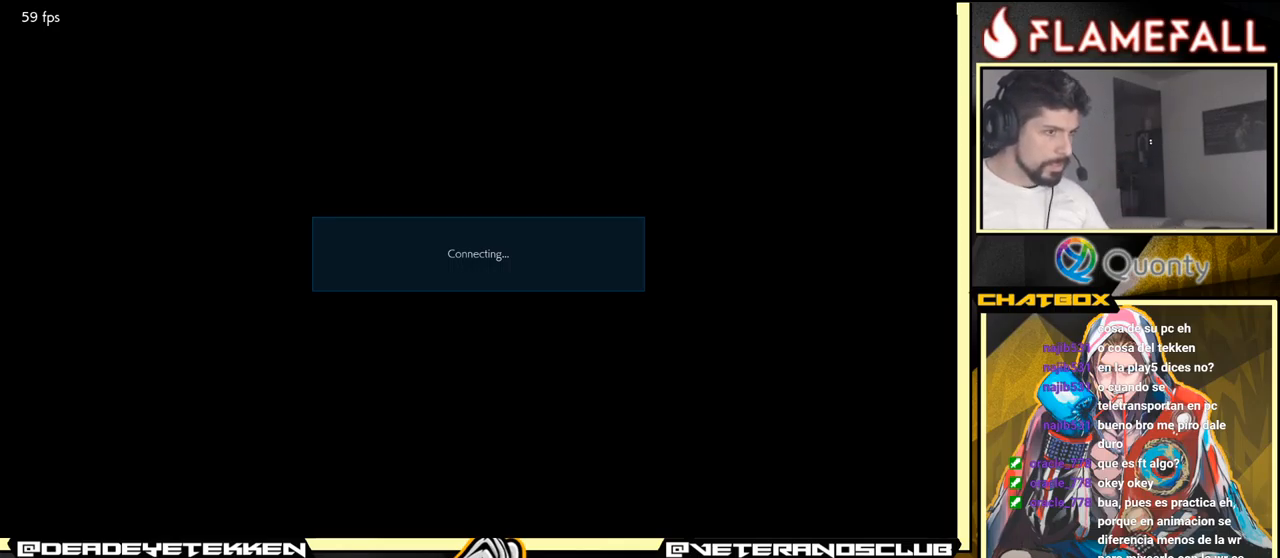
{"buttons": ["A"], "left_stick": "center", "events": [[100, "A", "down"], [266, "A", "up"], [483, "A", "down"]]}